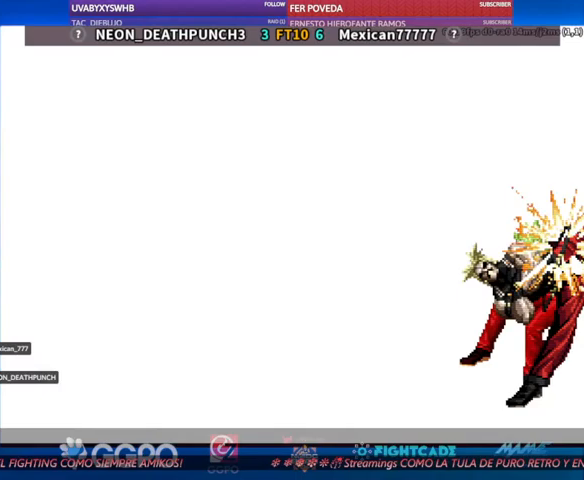
Gameplay with a controller (arcade stick); each line is a JSON object with the inputs held at the frame after it. "events" lists button and stick changes between this image and that frame as [ms after this image, input, new state], when the widget could be followed in between. Not read: L3 R3.
{"buttons": [], "left_stick": "center", "events": [[100, "left_stick", "center"]]}
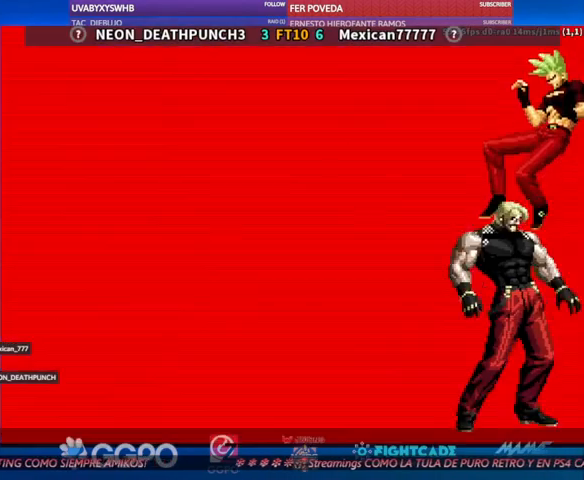
{"buttons": [], "left_stick": "center", "events": [[100, "TRIANGLE", "down"], [167, "TRIANGLE", "up"]]}
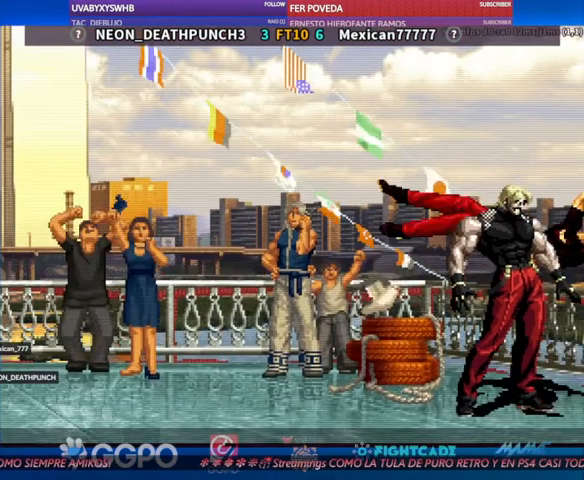
{"buttons": [], "left_stick": "center", "events": []}
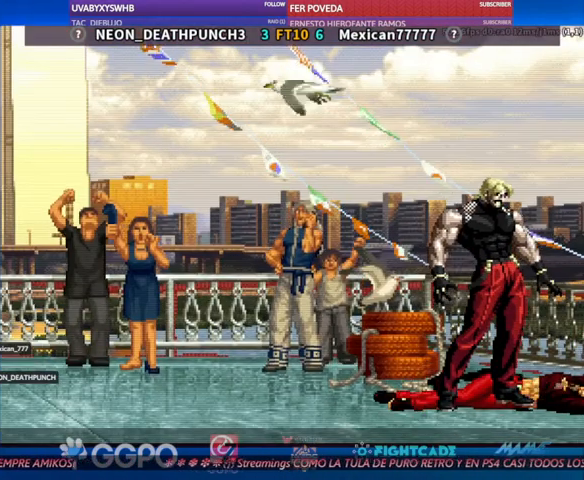
{"buttons": [], "left_stick": "center", "events": []}
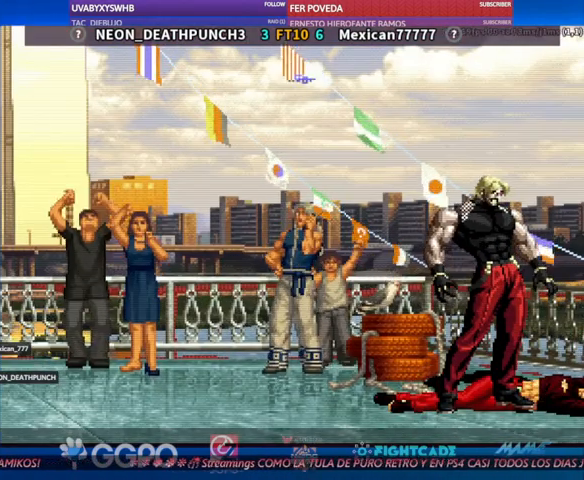
{"buttons": [], "left_stick": "center", "events": []}
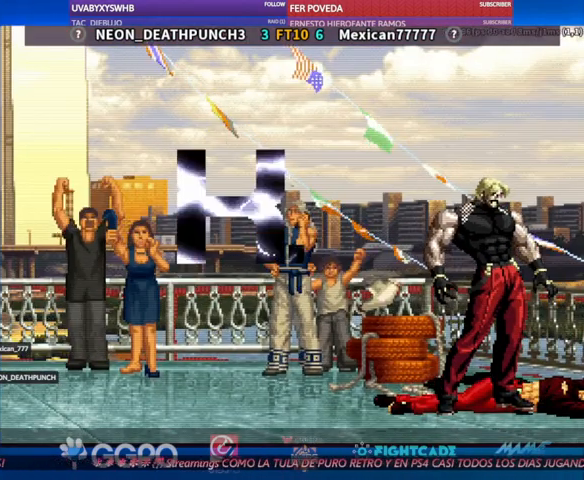
{"buttons": [], "left_stick": "center", "events": []}
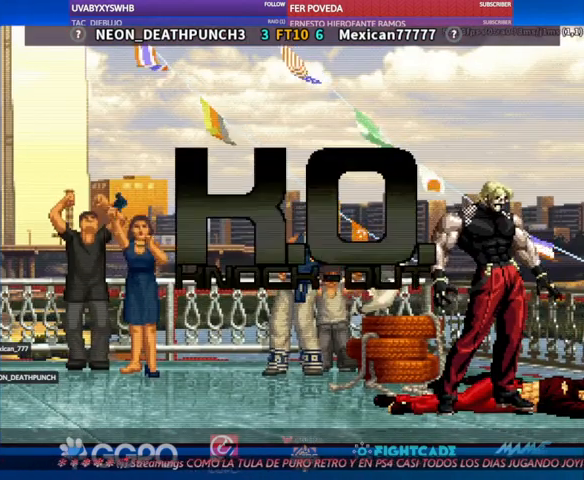
{"buttons": [], "left_stick": "center", "events": []}
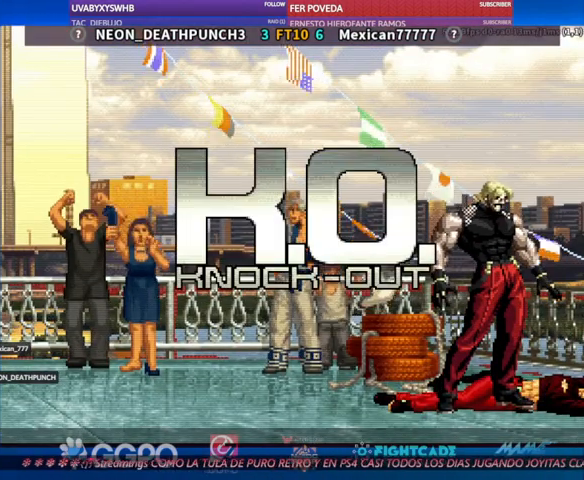
{"buttons": [], "left_stick": "center", "events": []}
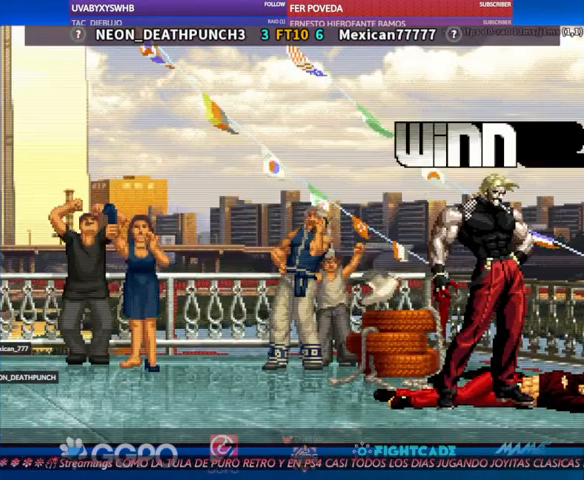
{"buttons": [], "left_stick": "center", "events": []}
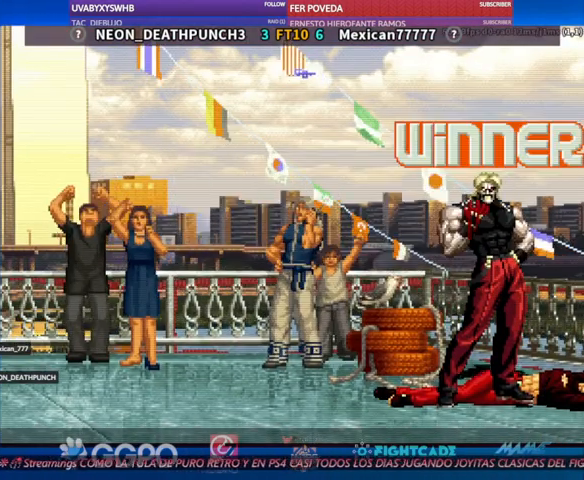
{"buttons": [], "left_stick": "center", "events": []}
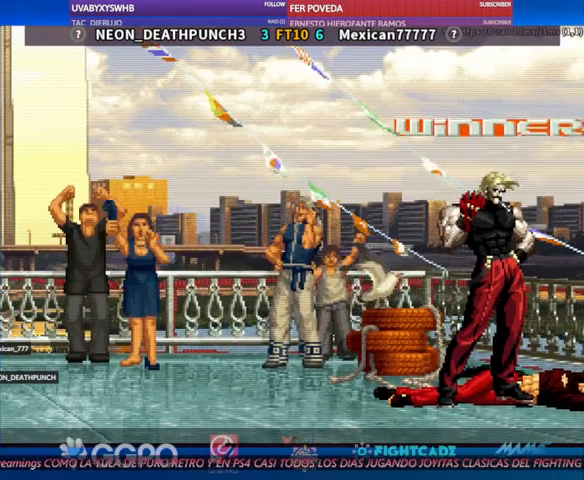
{"buttons": [], "left_stick": "center", "events": []}
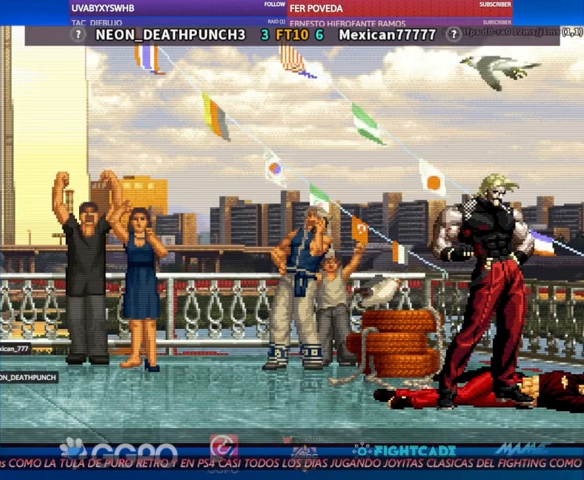
{"buttons": [], "left_stick": "down", "events": [[267, "left_stick", "down"]]}
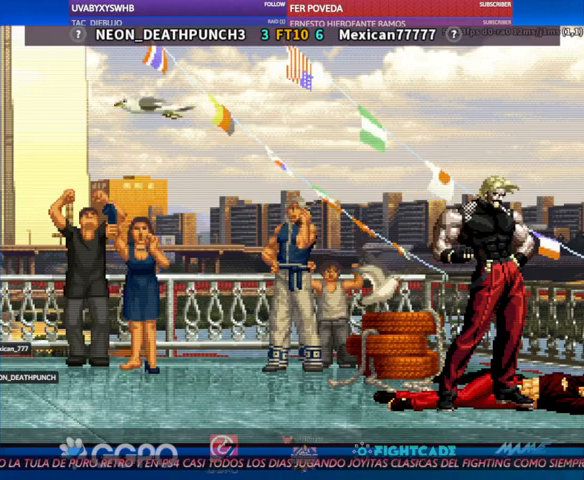
{"buttons": [], "left_stick": "down", "events": []}
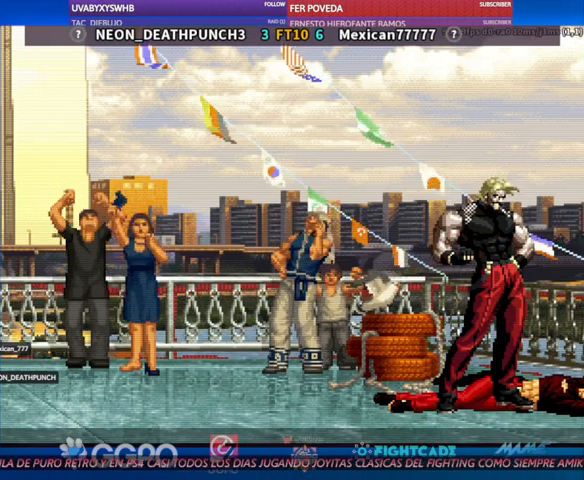
{"buttons": [], "left_stick": "down", "events": []}
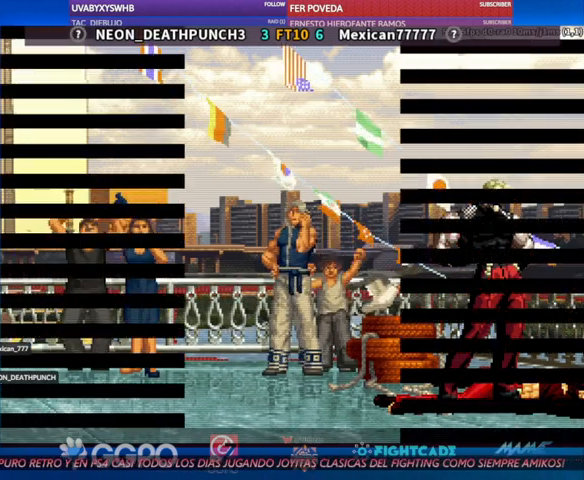
{"buttons": [], "left_stick": "down", "events": []}
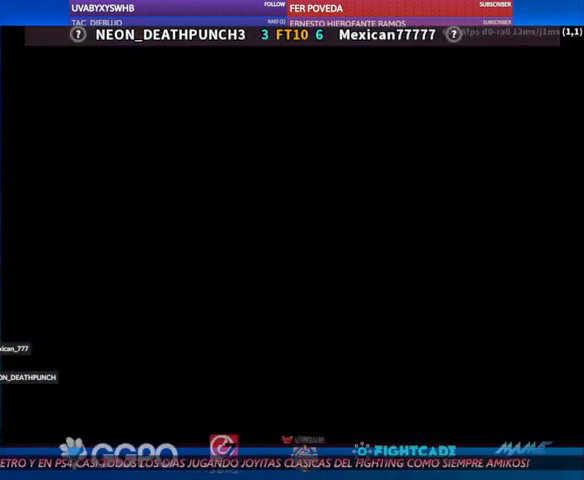
{"buttons": [], "left_stick": "down", "events": []}
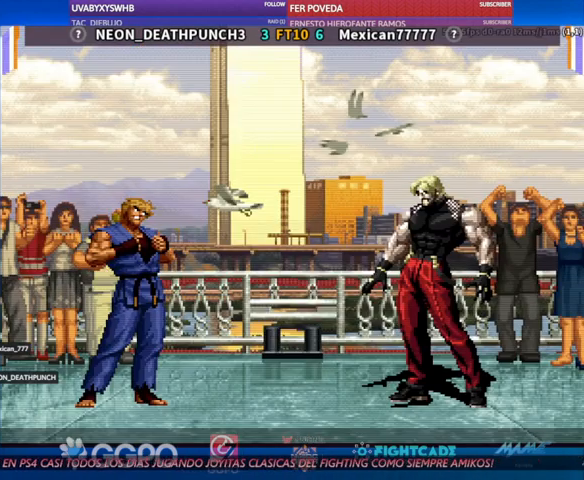
{"buttons": [], "left_stick": "down", "events": []}
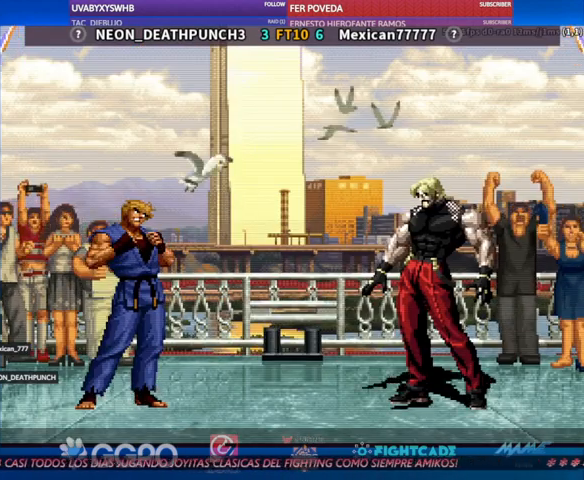
{"buttons": [], "left_stick": "center", "events": [[400, "left_stick", "center"]]}
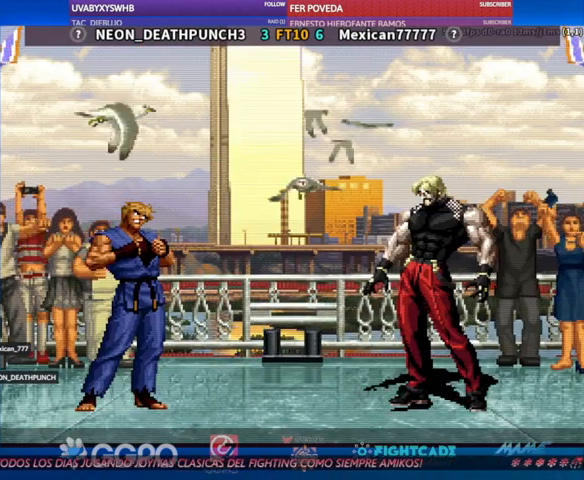
{"buttons": [], "left_stick": "down", "events": [[300, "left_stick", "up-left"], [433, "left_stick", "down"]]}
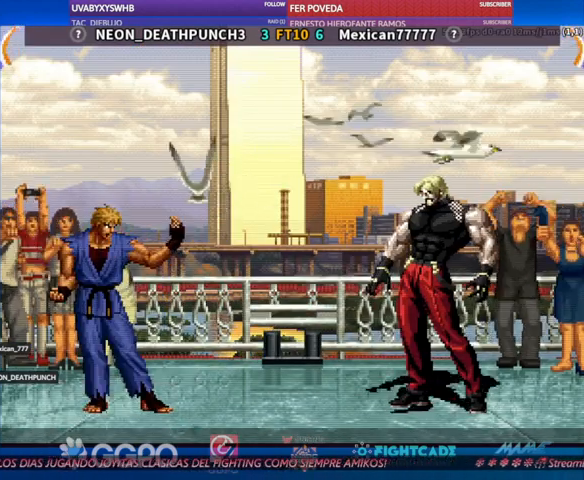
{"buttons": [], "left_stick": "center", "events": [[33, "left_stick", "left"], [100, "left_stick", "up"], [200, "left_stick", "center"], [467, "TRIANGLE", "down"], [500, "TRIANGLE", "up"]]}
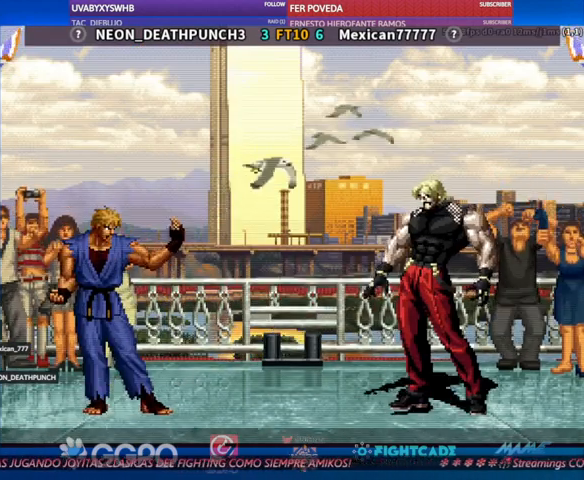
{"buttons": [], "left_stick": "left", "events": [[300, "left_stick", "up"], [367, "left_stick", "center"], [433, "left_stick", "down"], [500, "left_stick", "left"]]}
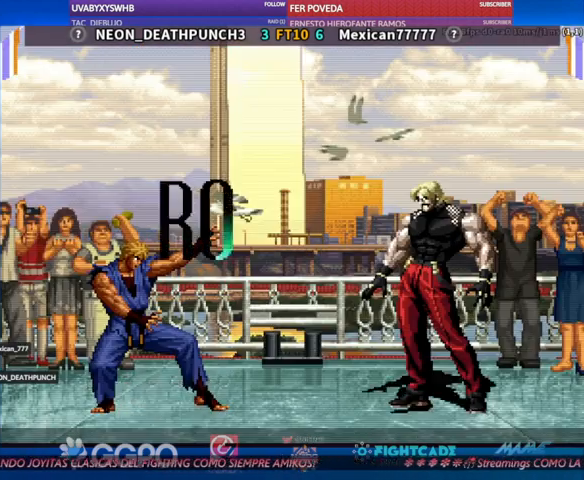
{"buttons": [], "left_stick": "left", "events": [[67, "left_stick", "up"], [133, "left_stick", "center"], [233, "left_stick", "left"], [300, "left_stick", "up"], [367, "left_stick", "center"], [433, "left_stick", "down"], [500, "left_stick", "left"]]}
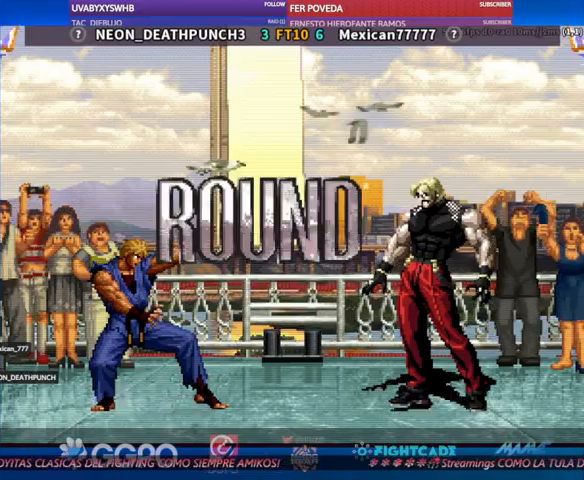
{"buttons": [], "left_stick": "center", "events": [[67, "left_stick", "up"], [133, "left_stick", "center"], [233, "left_stick", "left"], [333, "left_stick", "center"]]}
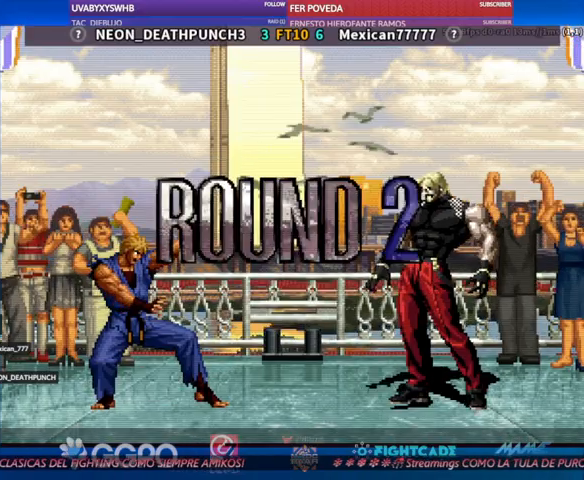
{"buttons": [], "left_stick": "center", "events": []}
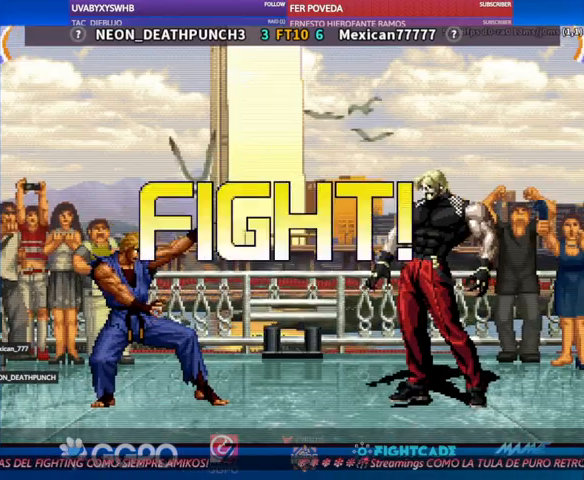
{"buttons": [], "left_stick": "left", "events": [[233, "TRIANGLE", "down"], [233, "left_stick", "down"], [300, "TRIANGLE", "up"], [333, "left_stick", "left"]]}
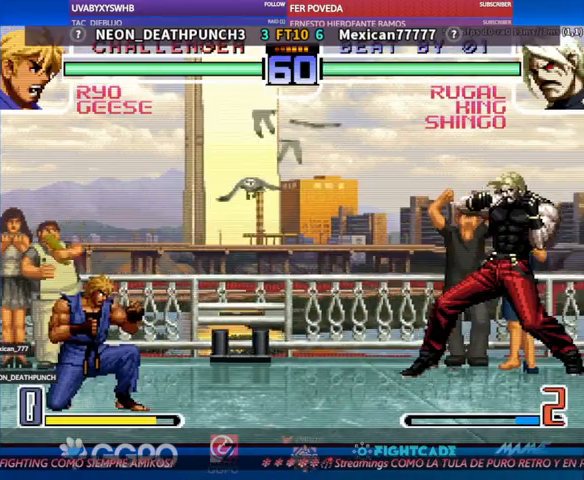
{"buttons": [], "left_stick": "left", "events": [[267, "left_stick", "center"], [400, "left_stick", "left"]]}
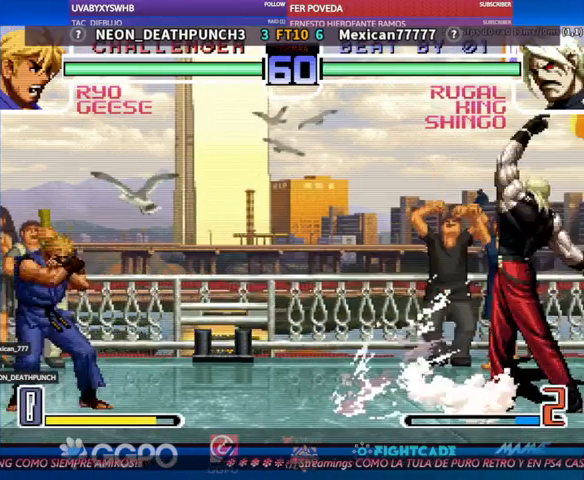
{"buttons": [], "left_stick": "left", "events": [[133, "left_stick", "center"], [167, "R1", "down"], [200, "R1", "up"], [233, "left_stick", "left"]]}
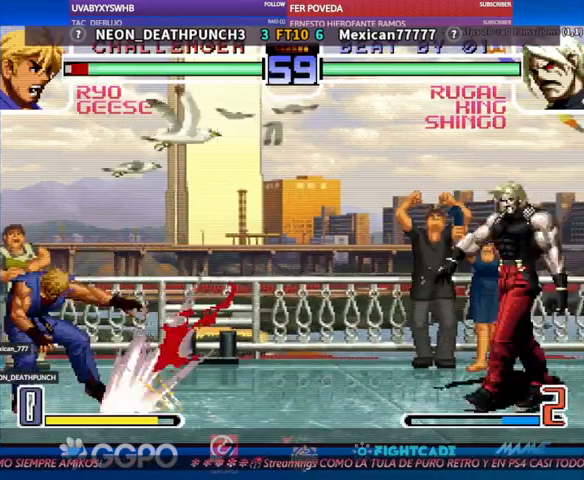
{"buttons": [], "left_stick": "center", "events": [[467, "left_stick", "center"]]}